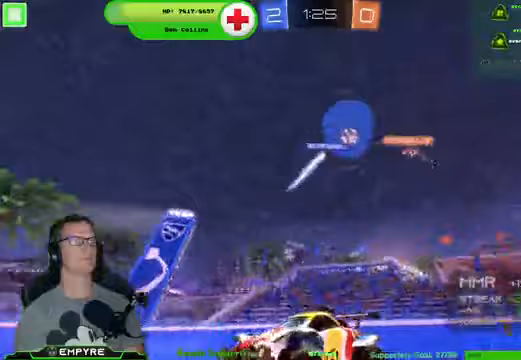
Gameplay with a controller (PlayStation layout); each line is a JSON object with the inputs held at the frame after it. "events" lists button and stick changes between this image and that frame as [ms after this image, input, new state], when the widget could be followed in between. Not read: L1 L3.
{"buttons": ["R1", "R2"], "left_stick": "left", "right_stick": "center", "events": [[67, "left_stick", "left"], [267, "R1", "down"]]}
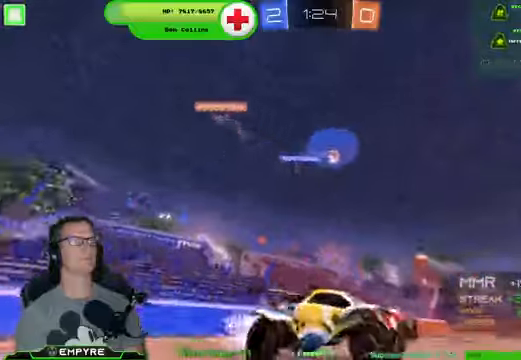
{"buttons": ["R2"], "left_stick": "center", "right_stick": "center", "events": [[300, "R1", "up"], [300, "left_stick", "center"]]}
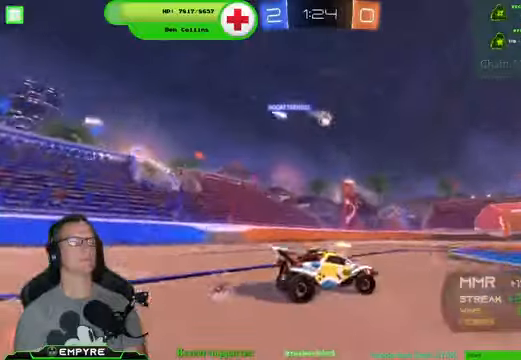
{"buttons": [], "left_stick": "center", "right_stick": "center", "events": [[33, "left_stick", "down-right"], [167, "left_stick", "center"], [267, "left_stick", "left"], [333, "R2", "up"], [400, "left_stick", "center"]]}
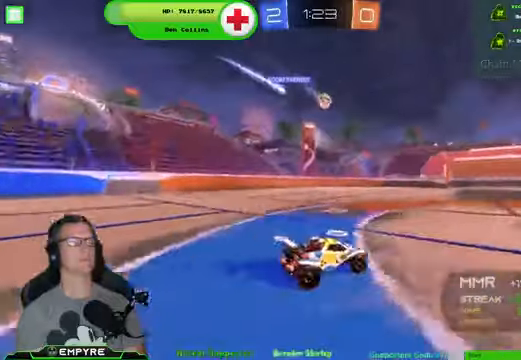
{"buttons": [], "left_stick": "center", "right_stick": "center", "events": [[133, "R2", "down"], [200, "left_stick", "left"], [367, "left_stick", "center"], [400, "R2", "up"]]}
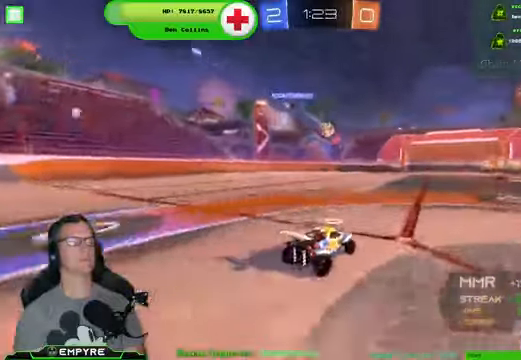
{"buttons": [], "left_stick": "down-left", "right_stick": "center", "events": [[67, "left_stick", "down-left"], [267, "left_stick", "center"], [467, "left_stick", "down-left"]]}
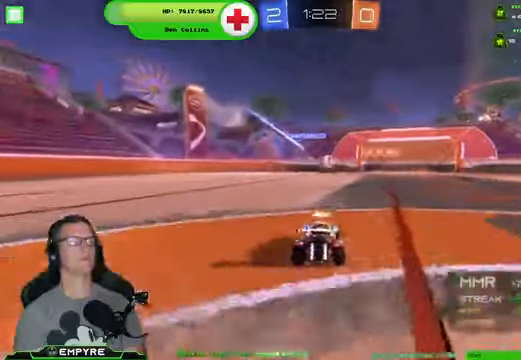
{"buttons": [], "left_stick": "center", "right_stick": "center", "events": [[67, "left_stick", "down"], [200, "left_stick", "down-left"], [367, "left_stick", "center"]]}
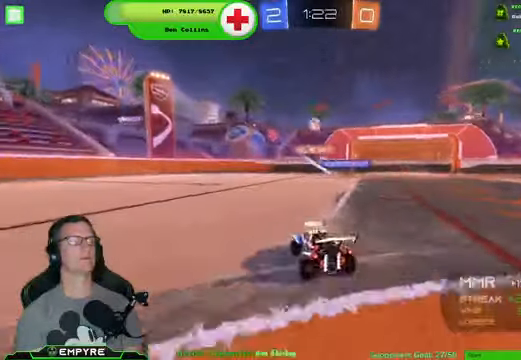
{"buttons": [], "left_stick": "left", "right_stick": "center", "events": [[100, "R2", "down"], [100, "left_stick", "left"], [500, "R2", "up"]]}
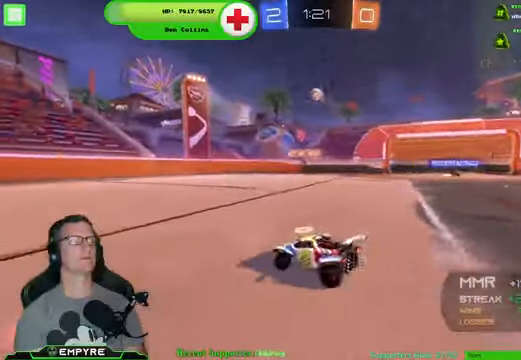
{"buttons": ["R2"], "left_stick": "center", "right_stick": "center", "events": [[267, "R2", "down"], [367, "left_stick", "center"]]}
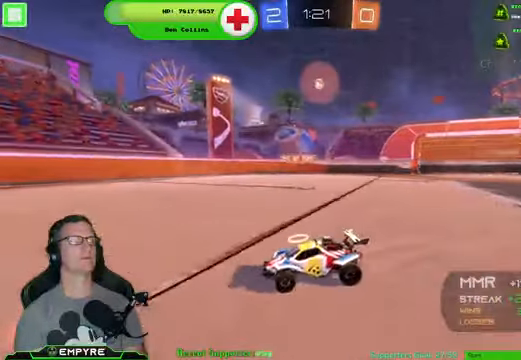
{"buttons": ["R2"], "left_stick": "down-right", "right_stick": "center", "events": [[33, "left_stick", "right"], [167, "left_stick", "center"], [267, "left_stick", "down-right"]]}
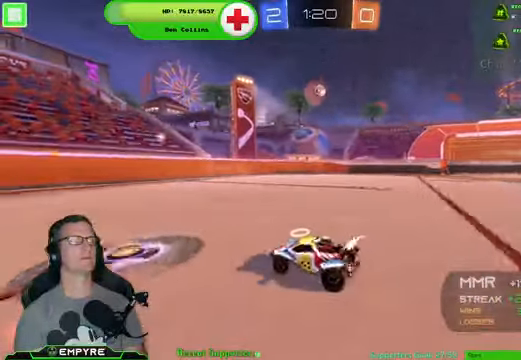
{"buttons": ["R2"], "left_stick": "center", "right_stick": "center", "events": [[133, "left_stick", "center"], [300, "left_stick", "right"], [400, "left_stick", "center"]]}
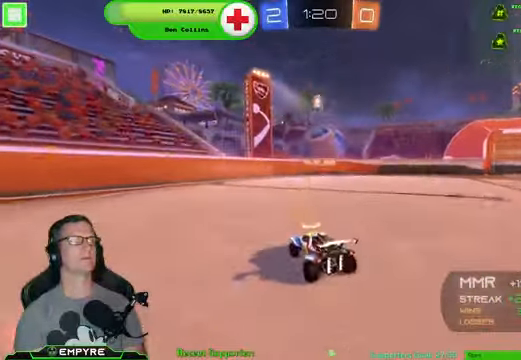
{"buttons": ["R1", "R2"], "left_stick": "left", "right_stick": "center", "events": [[233, "left_stick", "right"], [267, "R1", "down"], [333, "left_stick", "center"], [466, "left_stick", "left"]]}
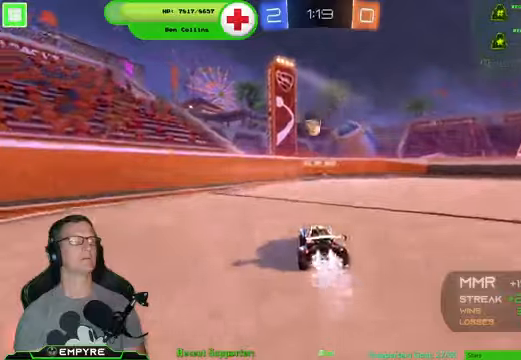
{"buttons": ["R2"], "left_stick": "center", "right_stick": "center", "events": [[66, "R1", "up"], [100, "left_stick", "center"], [166, "left_stick", "left"], [300, "left_stick", "center"]]}
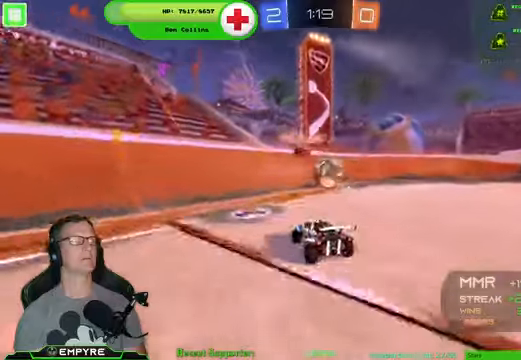
{"buttons": ["R2"], "left_stick": "center", "right_stick": "center", "events": [[100, "CROSS", "down"], [100, "left_stick", "down-right"], [200, "CROSS", "up"], [266, "CROSS", "down"], [266, "left_stick", "right"], [366, "CROSS", "up"], [466, "left_stick", "center"]]}
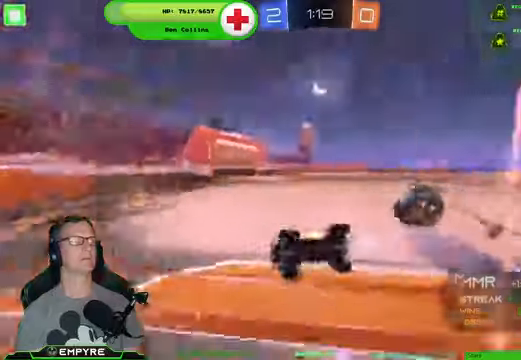
{"buttons": ["R2"], "left_stick": "right", "right_stick": "center", "events": [[266, "left_stick", "right"]]}
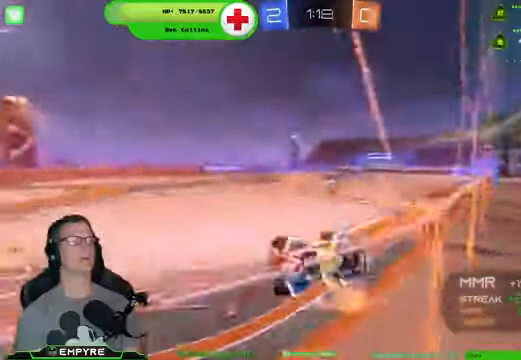
{"buttons": ["R2"], "left_stick": "right", "right_stick": "center", "events": []}
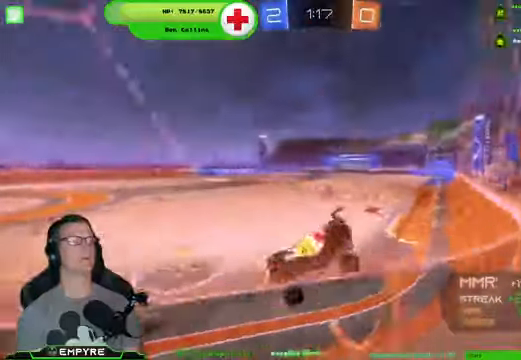
{"buttons": ["R1", "R2"], "left_stick": "right", "right_stick": "center", "events": [[133, "SQUARE", "down"], [200, "SQUARE", "up"], [300, "R1", "down"]]}
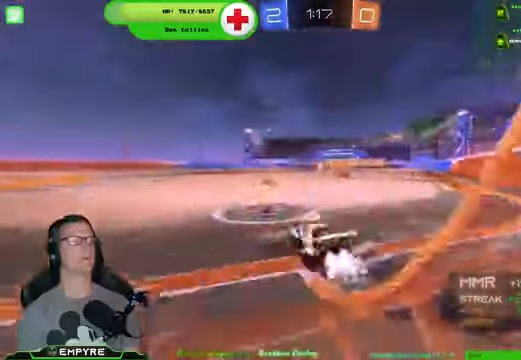
{"buttons": ["CROSS", "R1", "R2"], "left_stick": "up-right", "right_stick": "center", "events": [[233, "left_stick", "up-right"], [300, "CROSS", "down"], [366, "CROSS", "up"], [400, "CROSS", "down"]]}
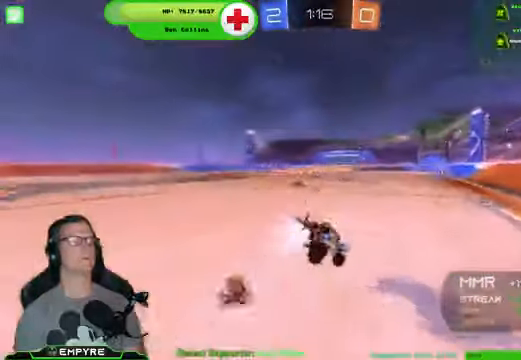
{"buttons": ["R2"], "left_stick": "down-left", "right_stick": "center", "events": [[33, "left_stick", "center"], [66, "CROSS", "up"], [100, "R1", "up"], [500, "left_stick", "down-left"]]}
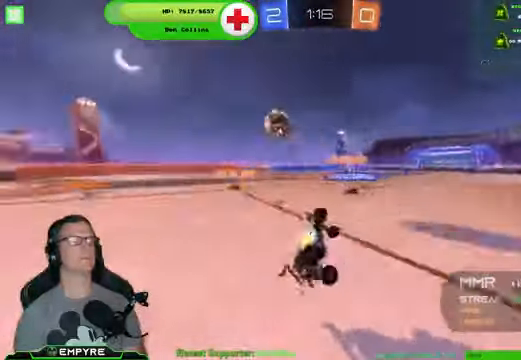
{"buttons": ["SQUARE", "R2"], "left_stick": "down-left", "right_stick": "center", "events": [[366, "SQUARE", "down"]]}
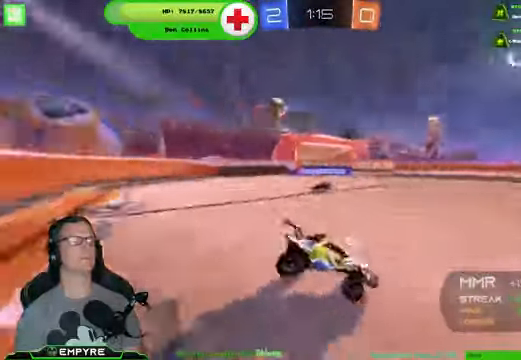
{"buttons": ["R2"], "left_stick": "down-left", "right_stick": "center", "events": [[33, "SQUARE", "up"]]}
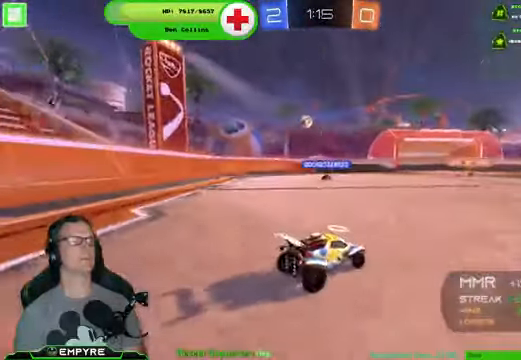
{"buttons": [], "left_stick": "left", "right_stick": "center", "events": [[33, "left_stick", "center"], [333, "left_stick", "left"], [500, "R2", "up"]]}
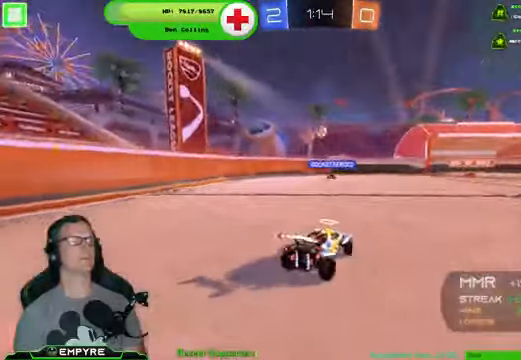
{"buttons": ["R2"], "left_stick": "right", "right_stick": "center", "events": [[100, "left_stick", "down-right"], [200, "R2", "down"], [500, "left_stick", "right"]]}
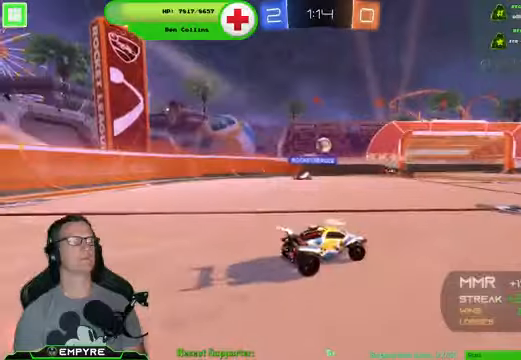
{"buttons": ["R2"], "left_stick": "right", "right_stick": "center", "events": []}
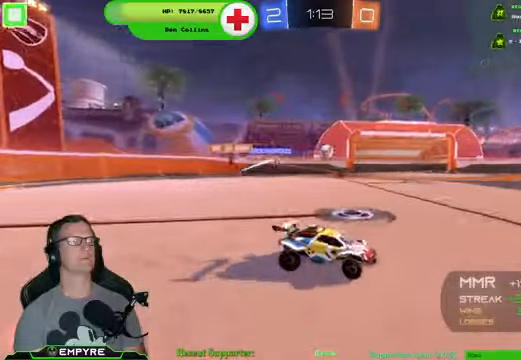
{"buttons": ["R1", "R2"], "left_stick": "left", "right_stick": "center", "events": [[67, "left_stick", "left"], [367, "R1", "down"]]}
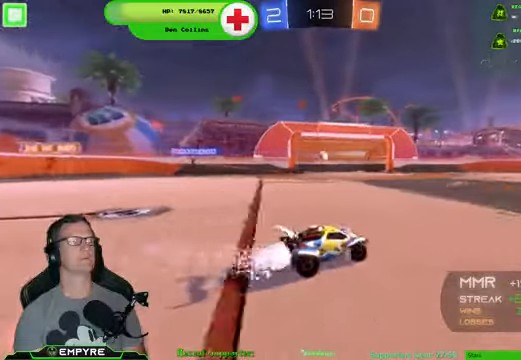
{"buttons": [], "left_stick": "center", "right_stick": "center", "events": [[67, "left_stick", "up-right"], [134, "CROSS", "down"], [234, "CROSS", "up"], [300, "CROSS", "down"], [400, "CROSS", "up"], [467, "R1", "up"], [467, "left_stick", "center"], [500, "R2", "up"]]}
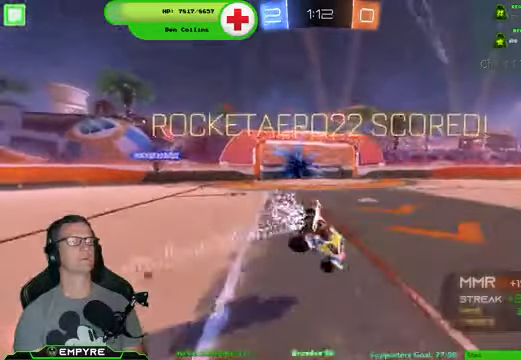
{"buttons": [], "left_stick": "center", "right_stick": "center", "events": []}
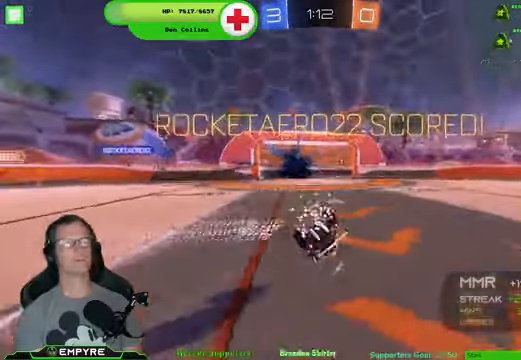
{"buttons": [], "left_stick": "center", "right_stick": "center", "events": [[100, "DPAD_LEFT", "down"], [200, "DPAD_LEFT", "up"], [267, "DPAD_UP", "down"], [400, "DPAD_UP", "up"]]}